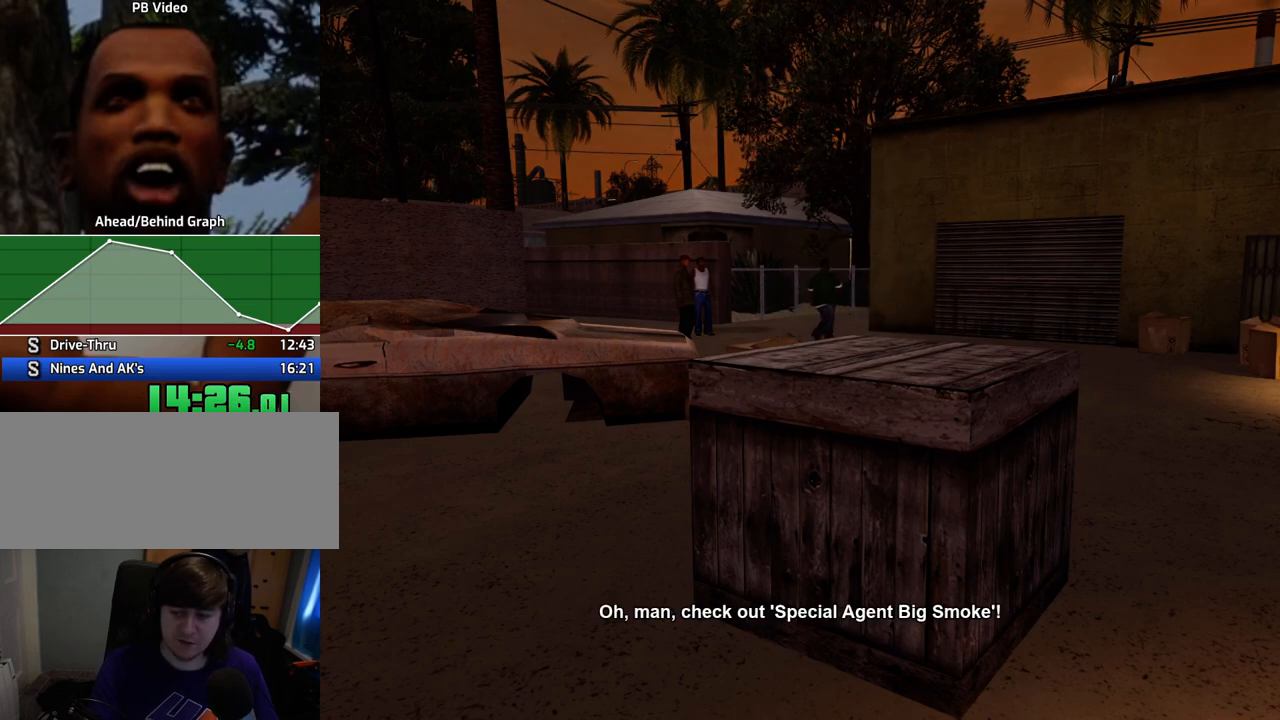
Gameplay with keyboard and mouse; each line is a JSON object with the keys and mouse buttons held at the frame after it. "events" lists presses ("down") and releases ("up") of "1", "2", "3", "4", "5", "6", "a", "alt", "c", "ctrl", "d", "down", "e", "escape", "f", "f1", "f2", "f3", "g", "h", "left", "num2", "q", "r", "right", "s", "shift", "space", "t", "tab", "up", "v", "w", "x", "z", "mouse_left", "mouse_middle", "mouse_right", "mouse_wheel_up" and "mouse_wheel_down" between this image and that frame as [ms after this image, input, new state], when the widget could be followed in between. "mouse_left", "mouse_middle", "mouse_right", "mouse_wheel_up", "mouse_wheel_down" = the "left", "middle", "right", "wheel_up", "wheel_down" buttons of the "mouse" list. No other keys are recorded. Mouse movement is not recorded.
{"keys": [], "mouse": ["right"], "events": [[284, "mouse_right", "down"]]}
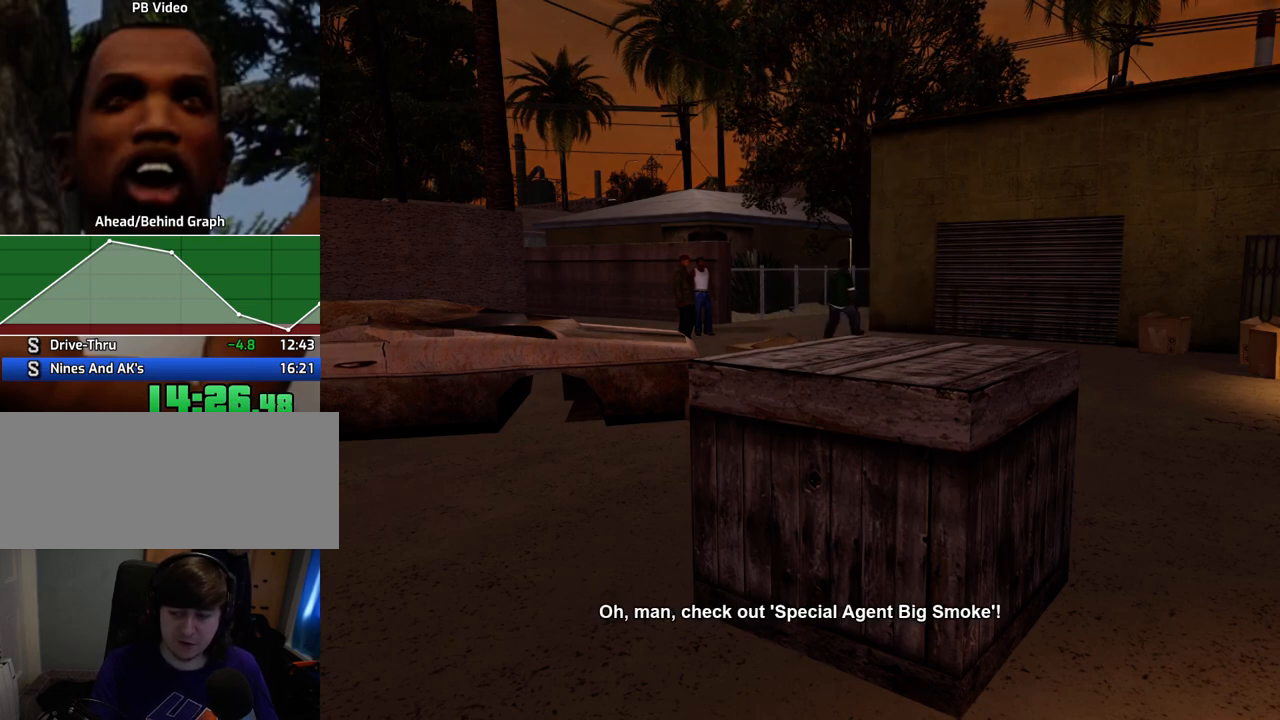
{"keys": [], "mouse": ["right"], "events": []}
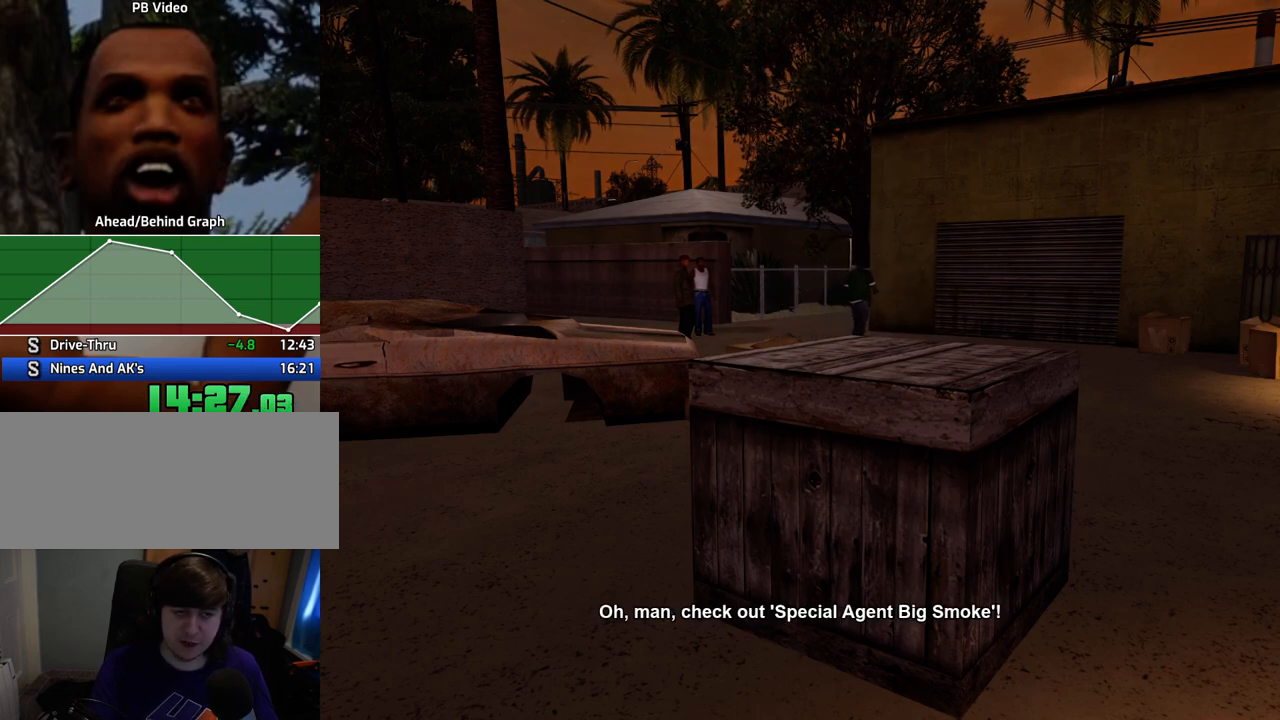
{"keys": [], "mouse": ["right"], "events": []}
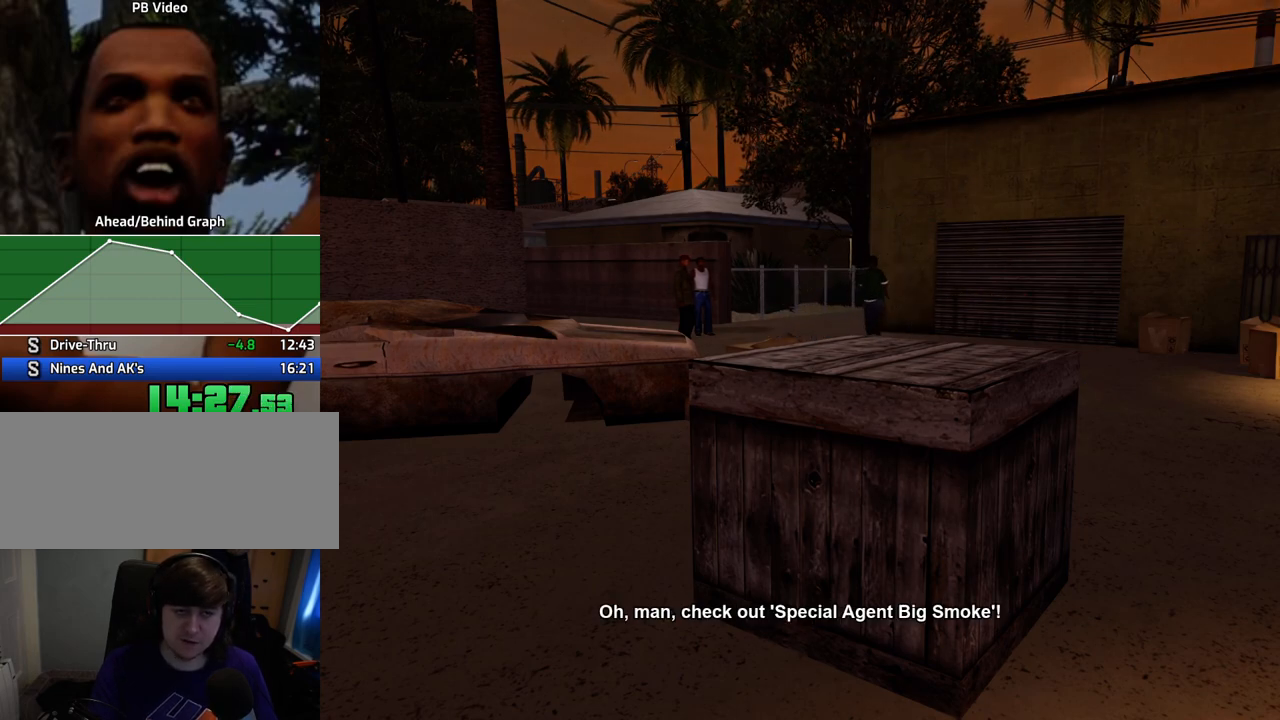
{"keys": [], "mouse": ["right"], "events": []}
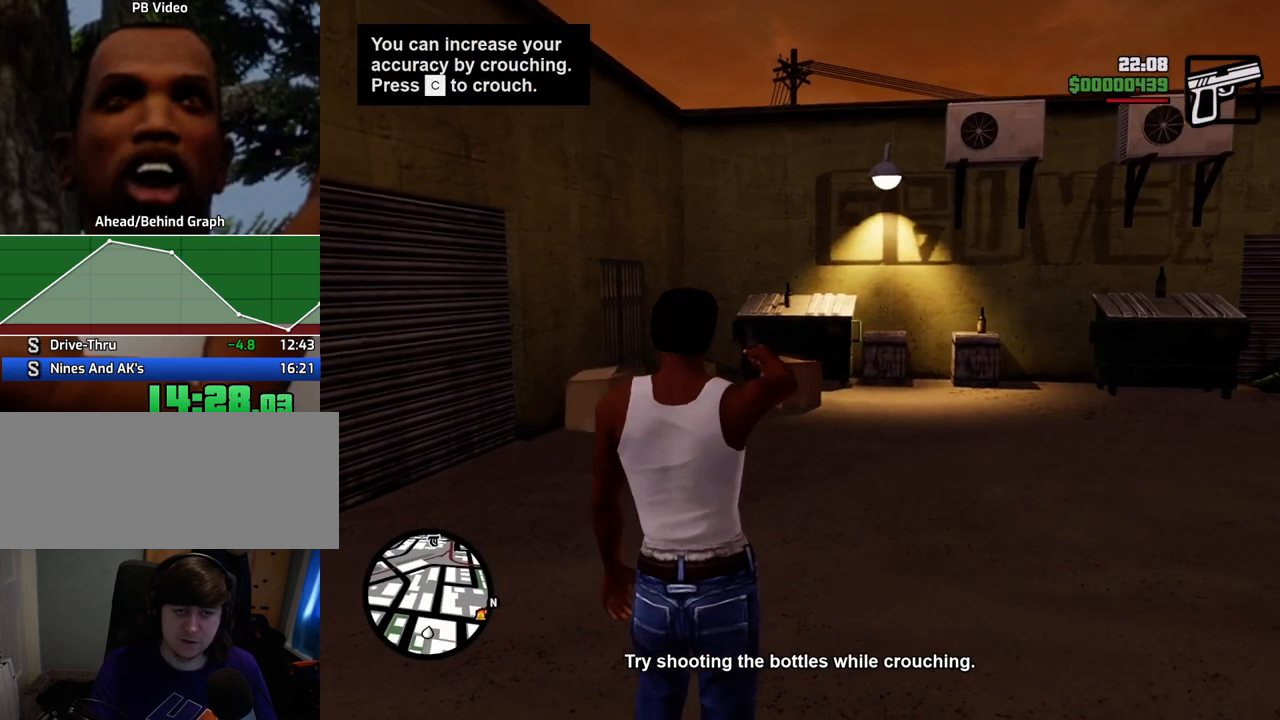
{"keys": [], "mouse": ["right"], "events": [[384, "mouse_left", "down"], [484, "mouse_left", "up"]]}
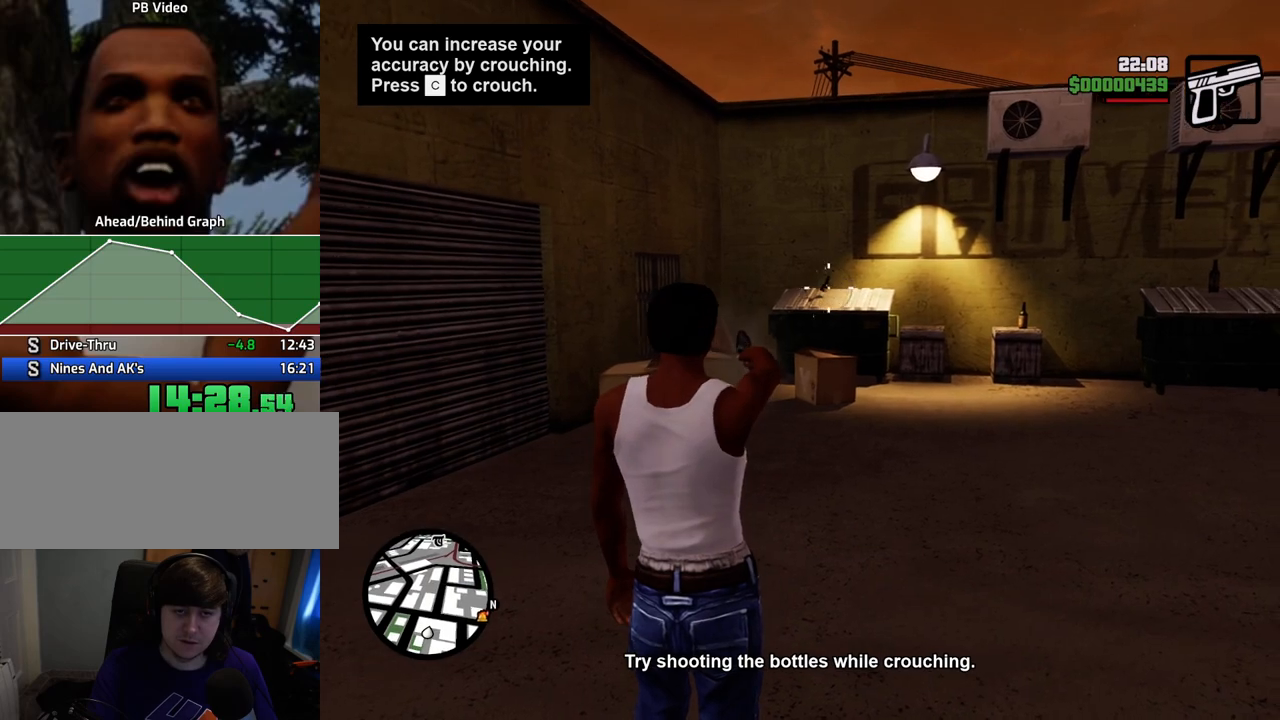
{"keys": [], "mouse": ["right"], "events": [[16, "c", "down"], [67, "c", "up"]]}
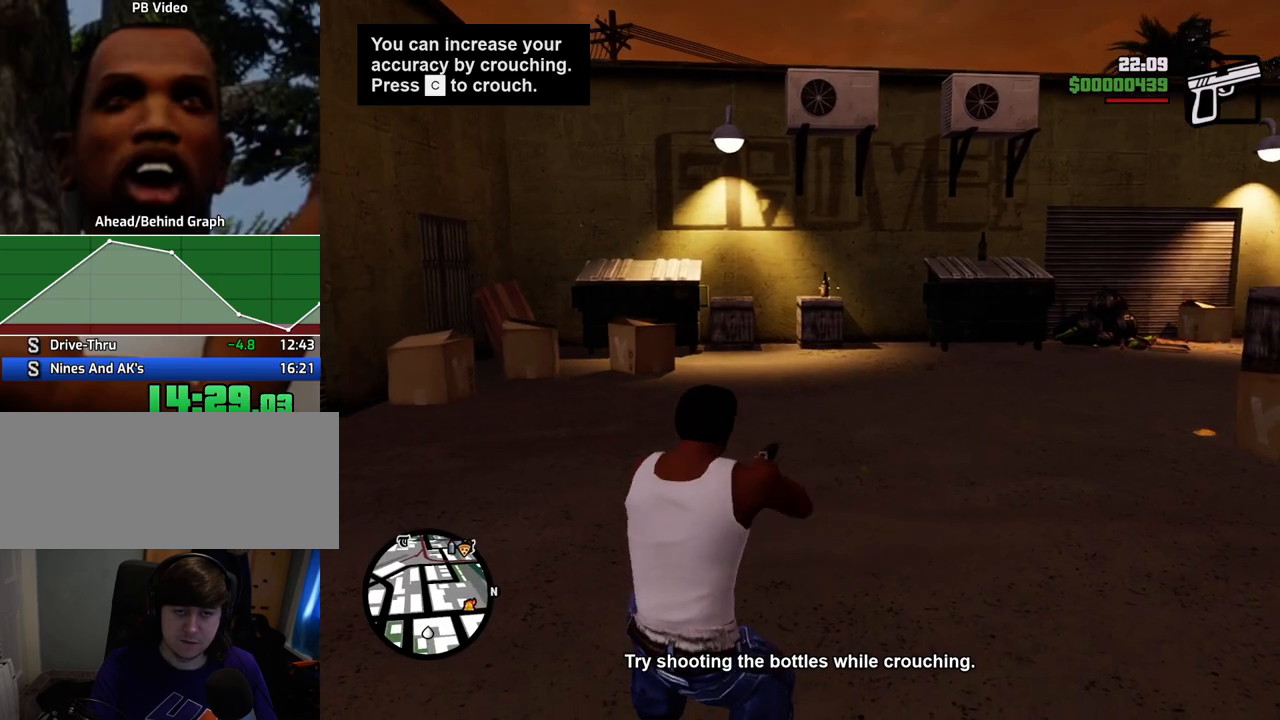
{"keys": [], "mouse": ["right"], "events": [[83, "mouse_left", "down"], [184, "mouse_left", "up"]]}
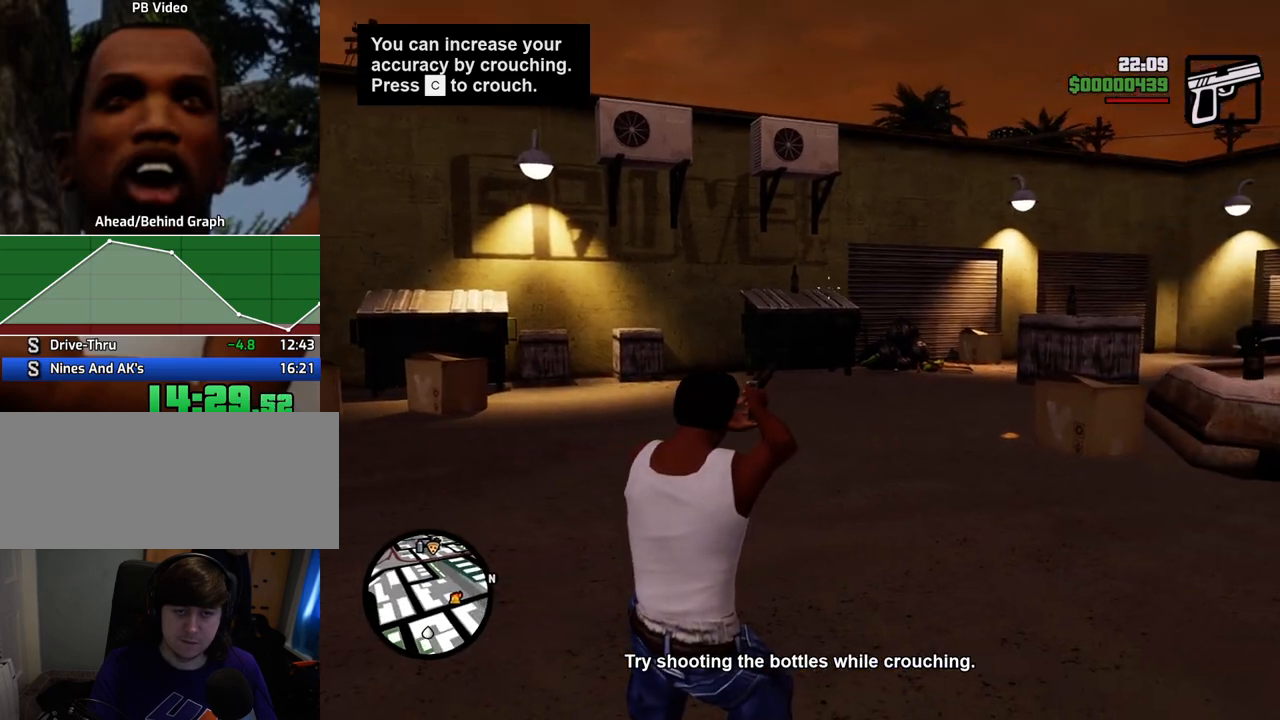
{"keys": [], "mouse": ["right"], "events": [[200, "mouse_left", "down"], [284, "mouse_left", "up"]]}
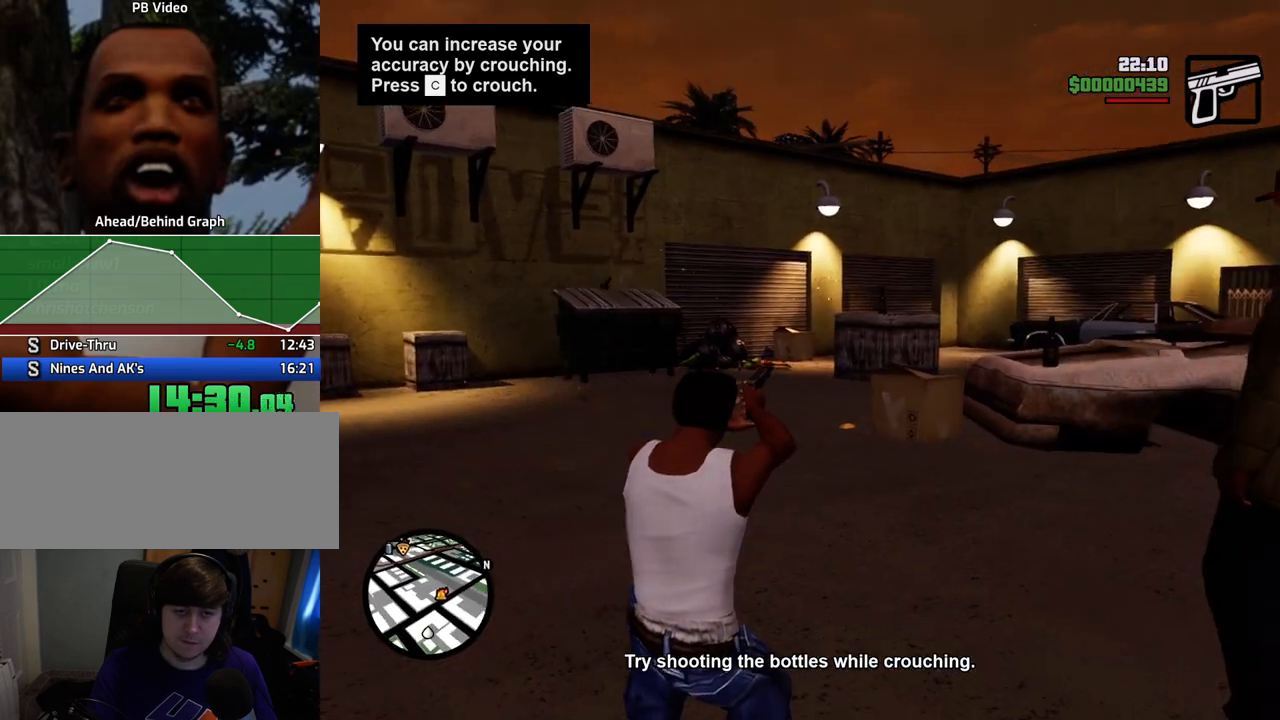
{"keys": [], "mouse": ["right"], "events": [[301, "mouse_left", "down"], [351, "mouse_left", "up"]]}
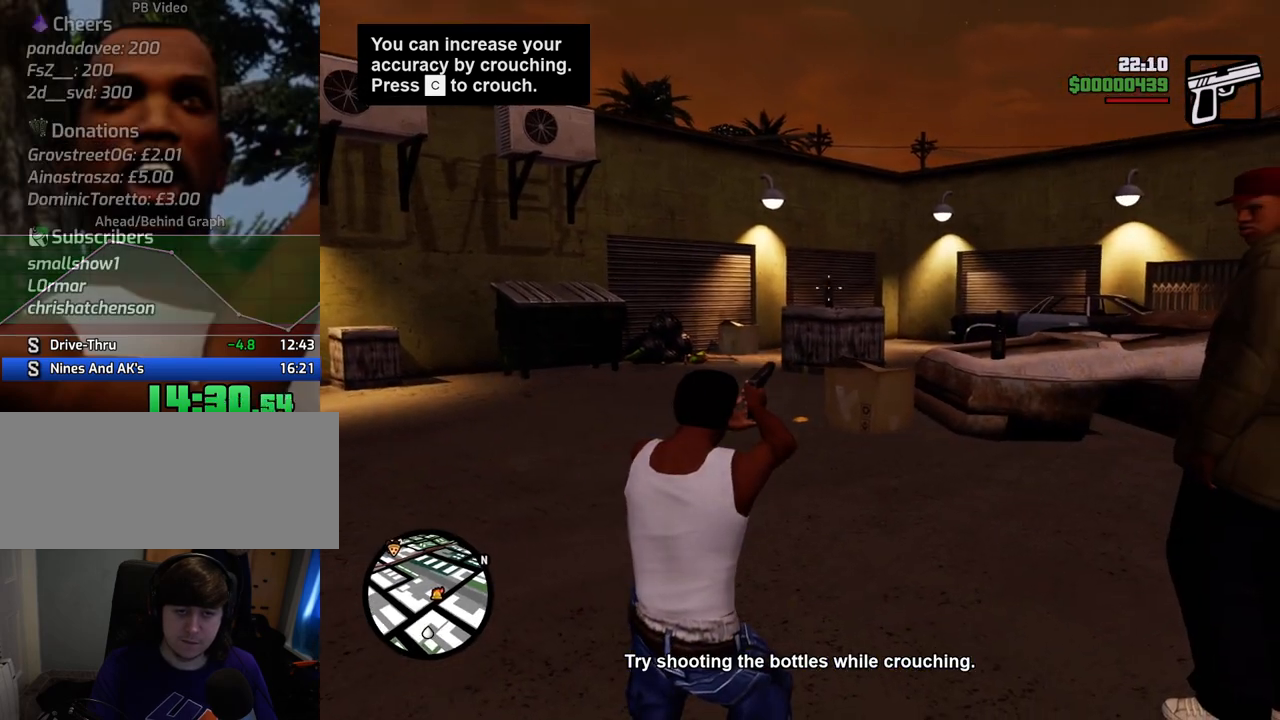
{"keys": [], "mouse": ["right"], "events": [[34, "mouse_left", "down"], [184, "mouse_left", "up"]]}
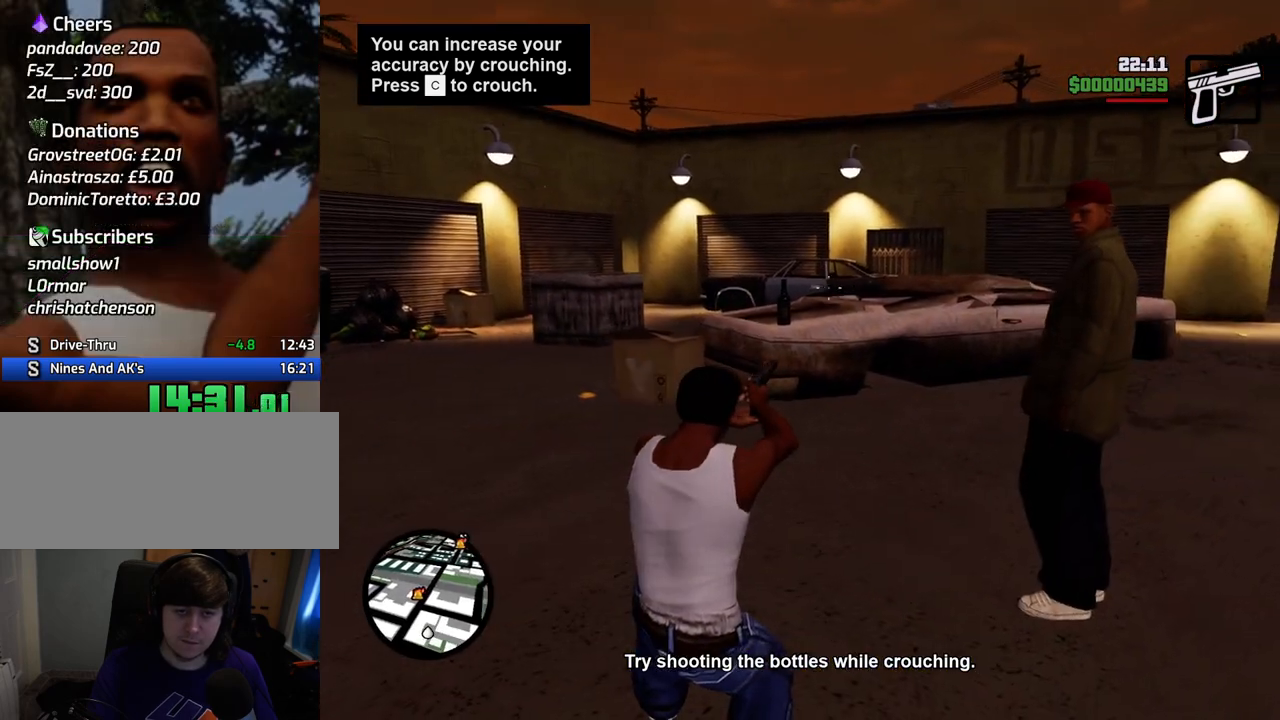
{"keys": [], "mouse": ["right"], "events": [[233, "mouse_left", "down"], [334, "mouse_left", "up"]]}
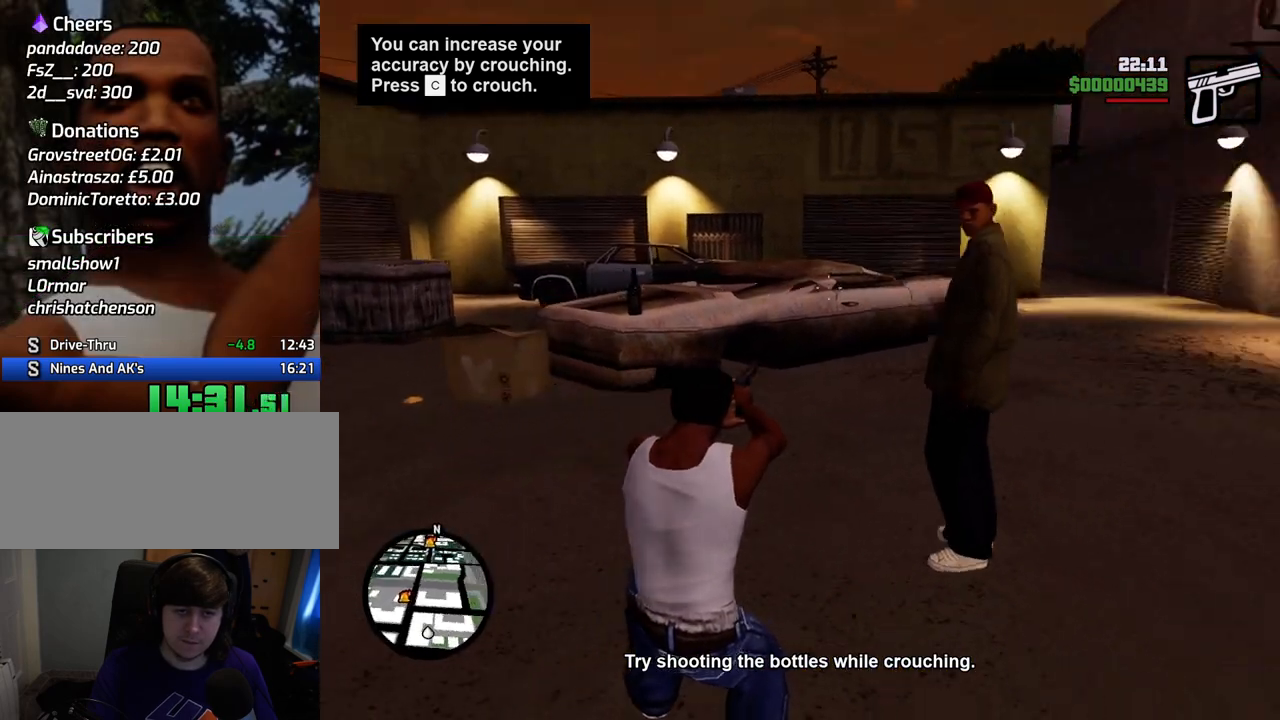
{"keys": [], "mouse": ["right"], "events": [[267, "mouse_left", "down"], [368, "mouse_left", "up"]]}
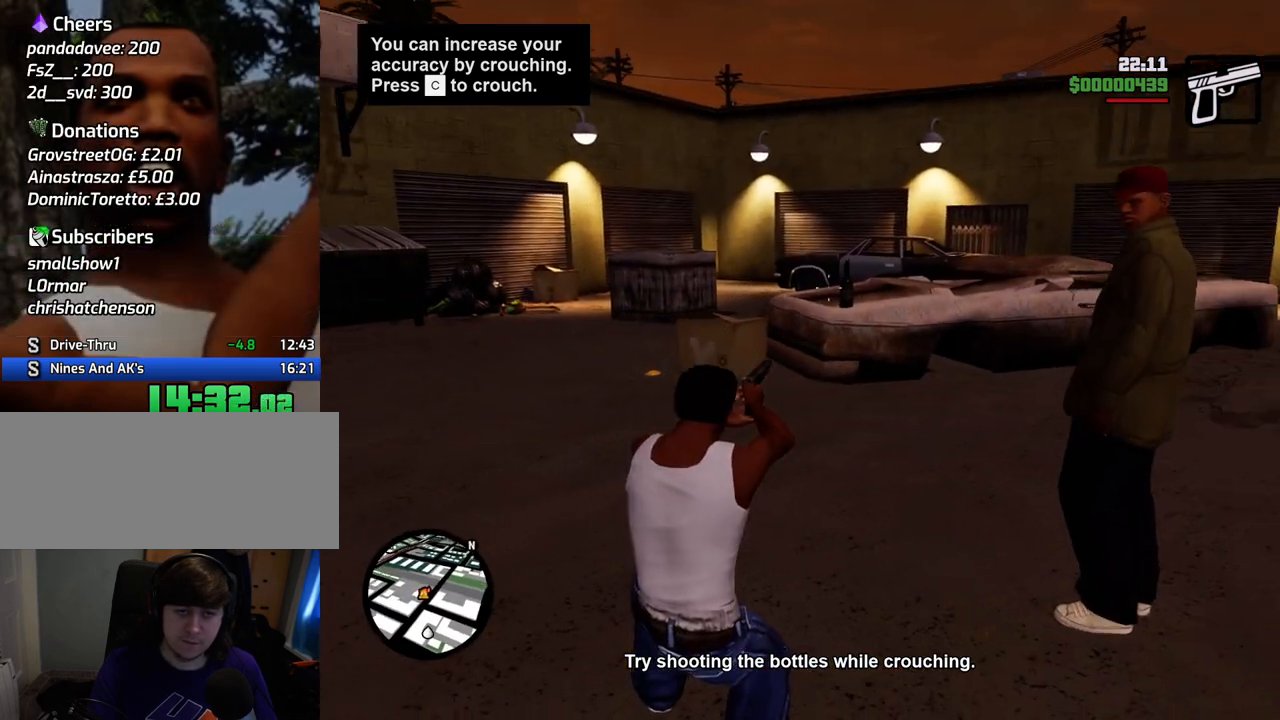
{"keys": [], "mouse": ["left", "right"], "events": [[100, "mouse_left", "down"], [201, "mouse_left", "up"], [435, "mouse_left", "down"]]}
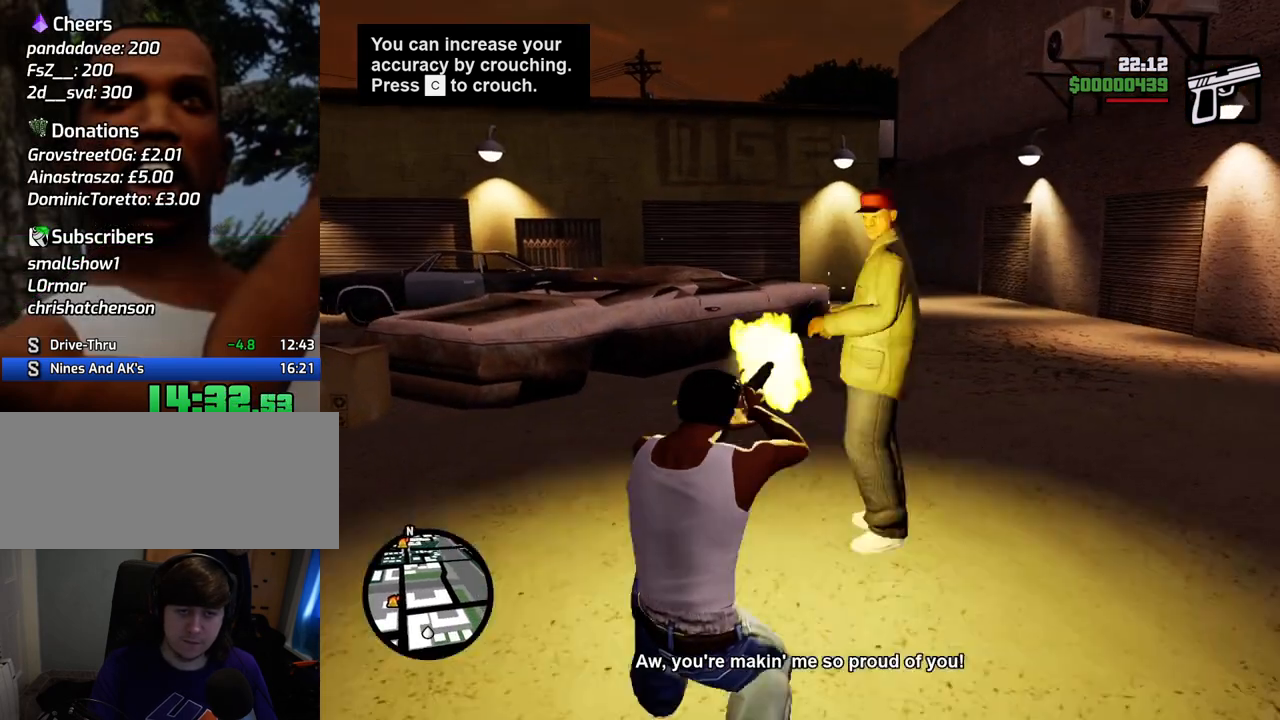
{"keys": [], "mouse": ["left", "right"], "events": []}
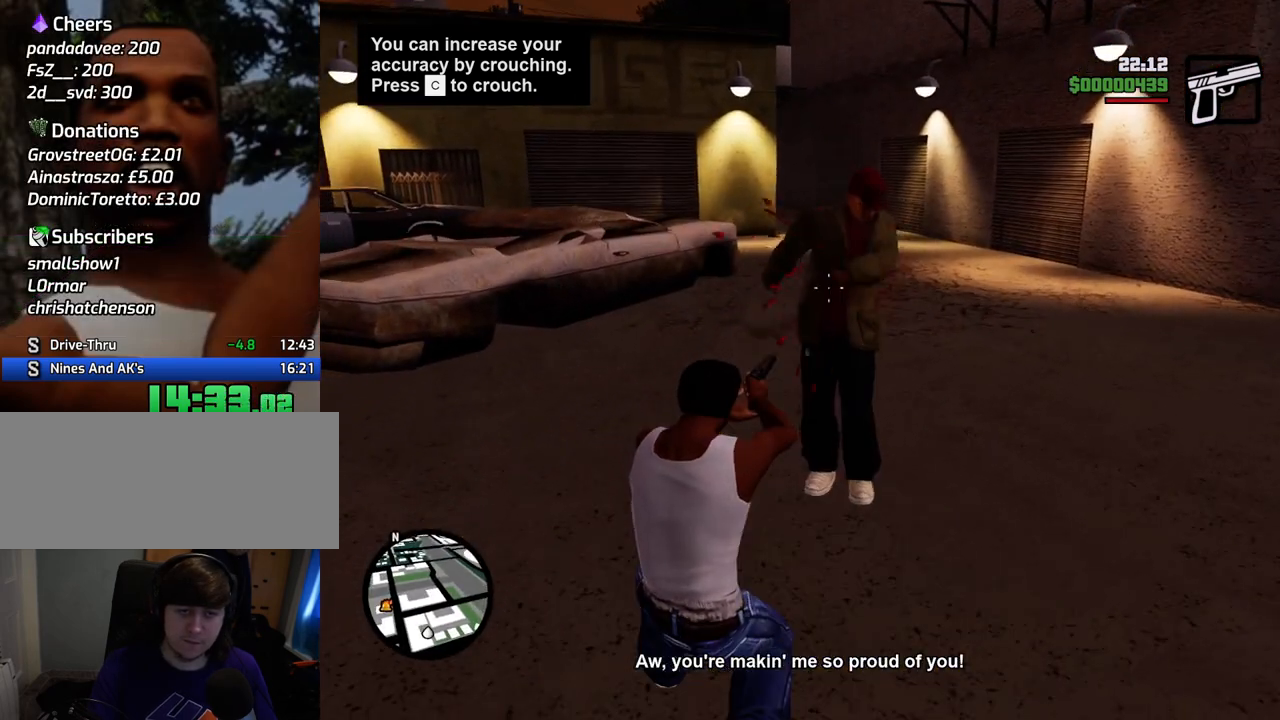
{"keys": [], "mouse": ["left", "right"], "events": []}
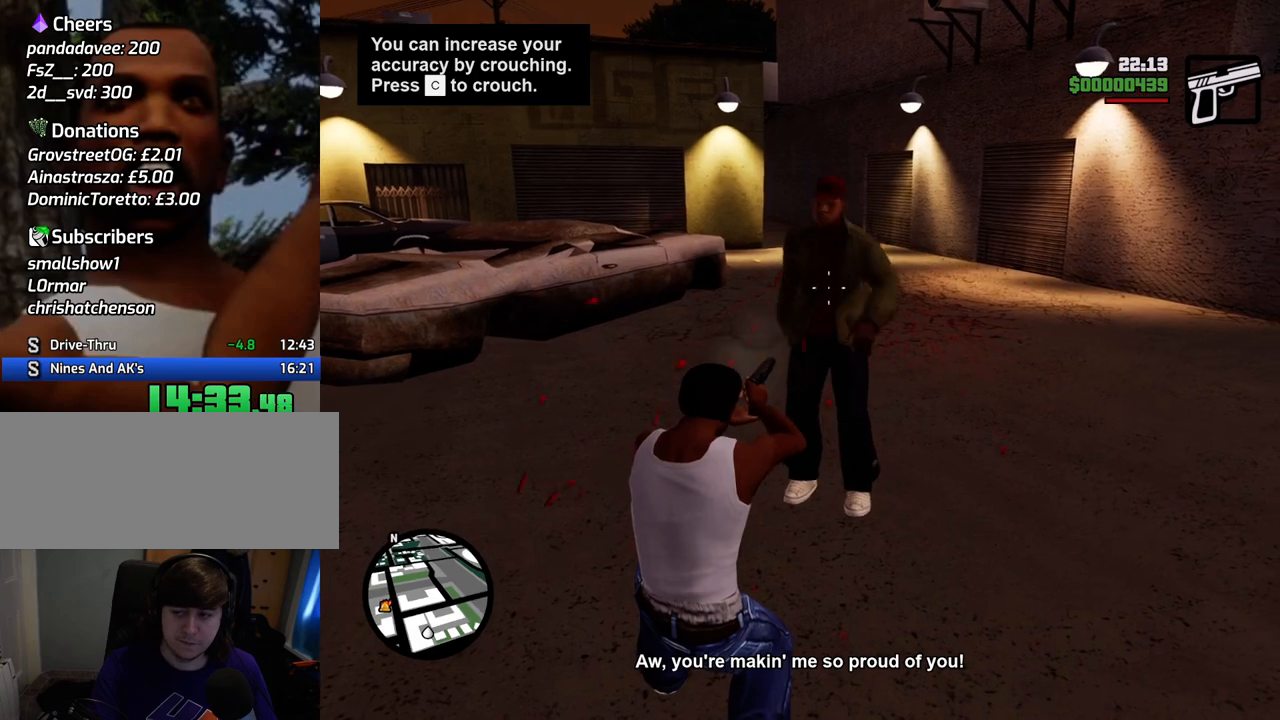
{"keys": [], "mouse": ["left", "right"], "events": []}
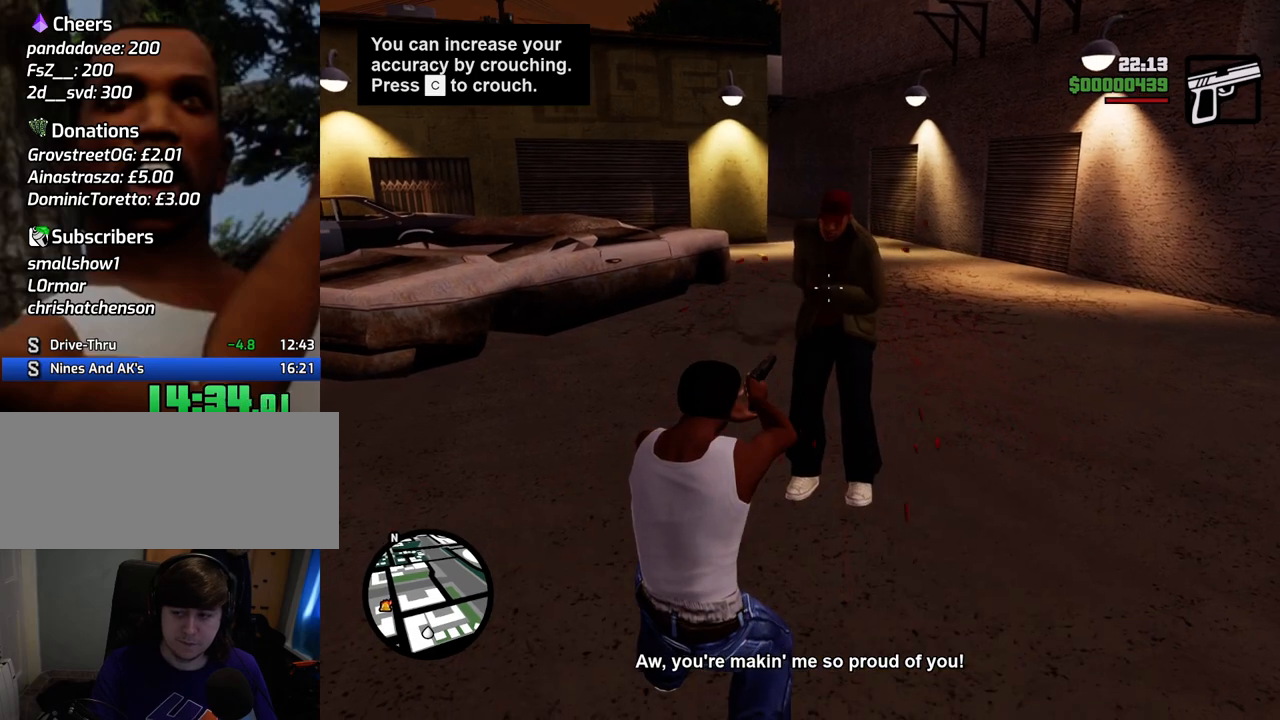
{"keys": [], "mouse": ["left", "right"], "events": []}
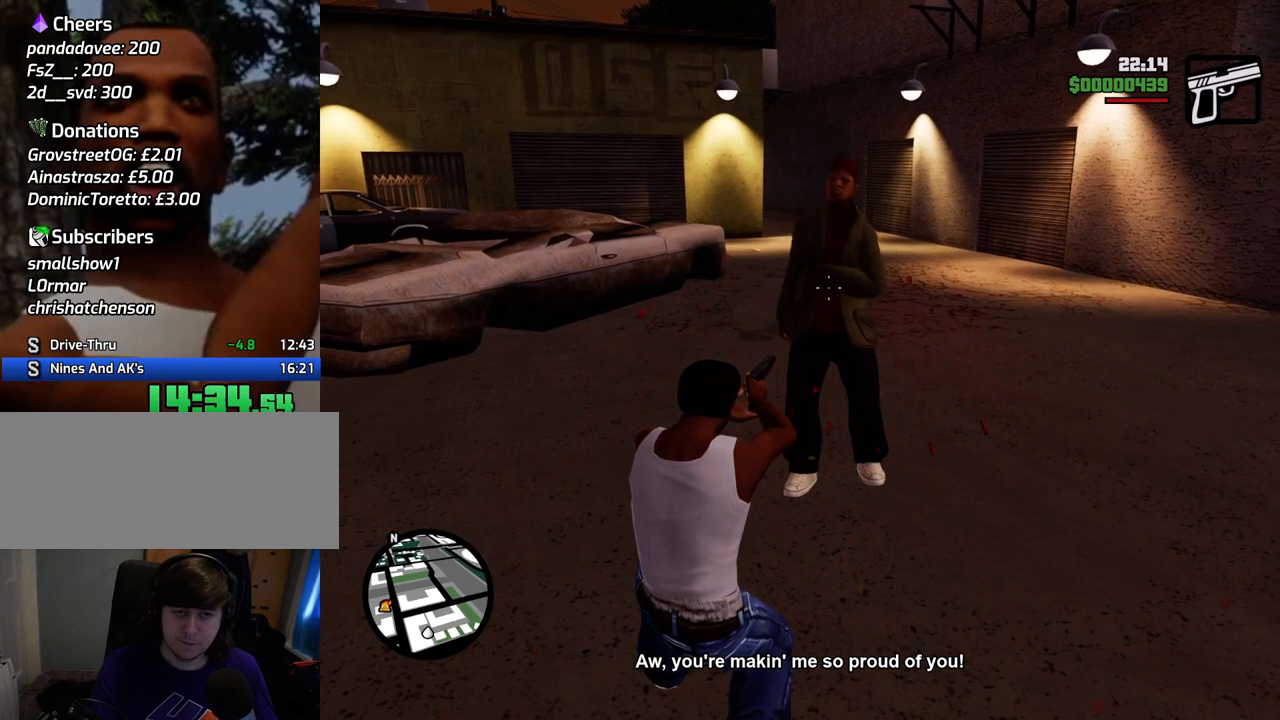
{"keys": [], "mouse": ["left", "right"], "events": []}
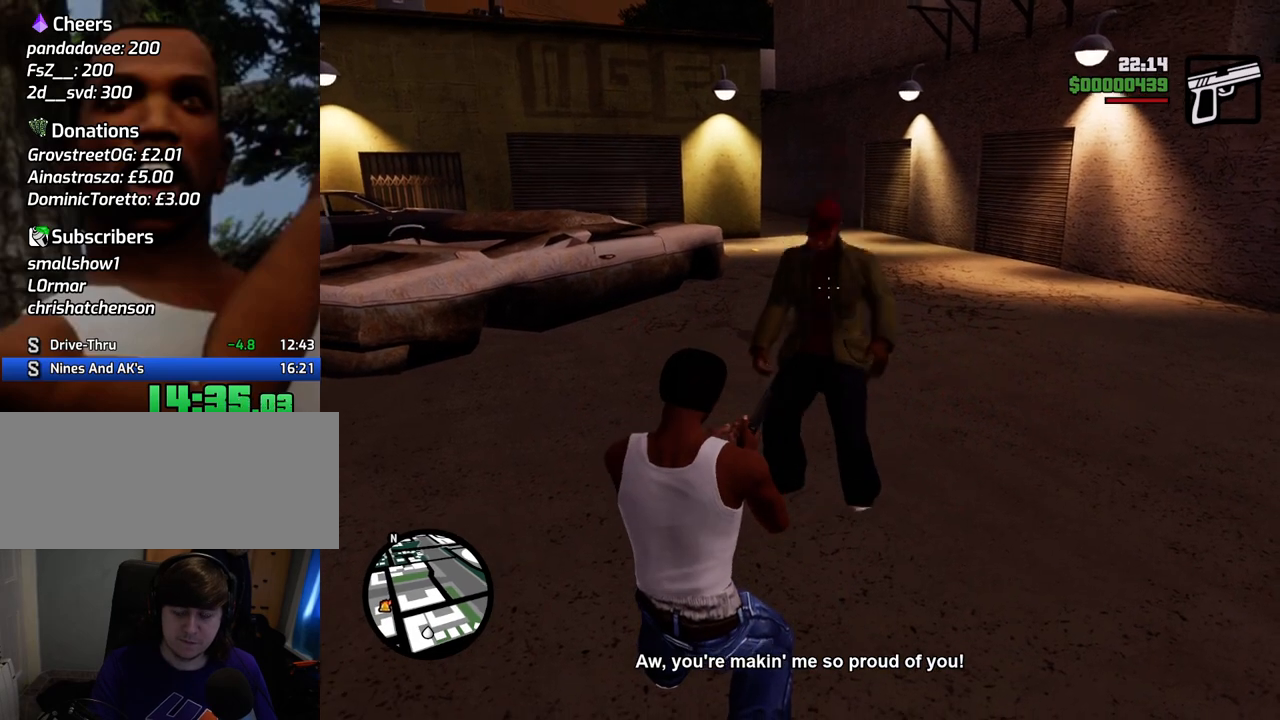
{"keys": [], "mouse": ["left", "right"], "events": []}
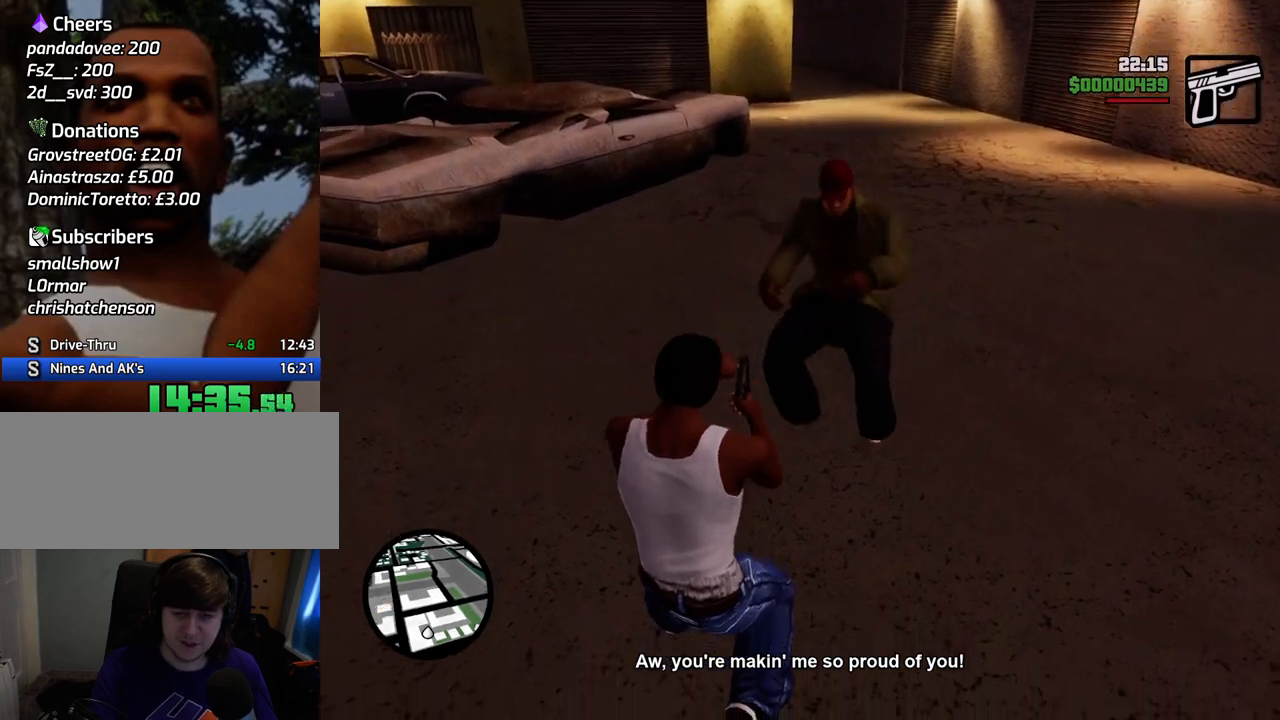
{"keys": [], "mouse": ["left", "right"], "events": []}
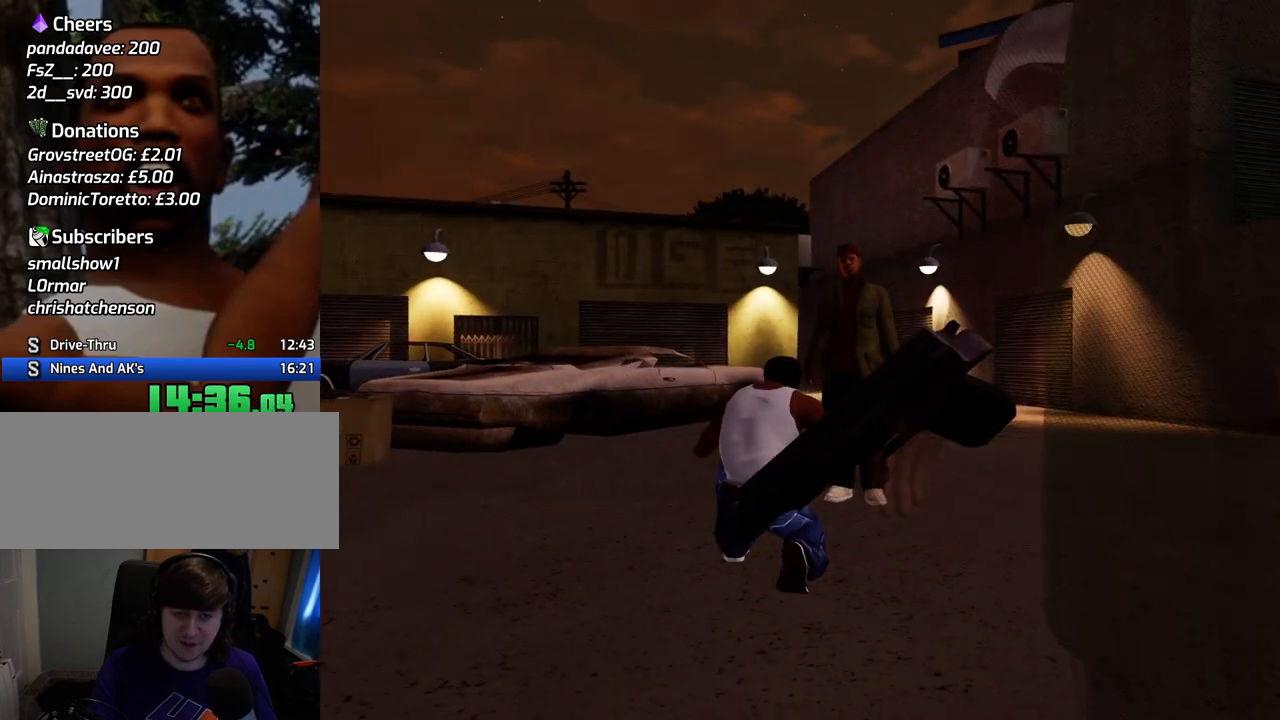
{"keys": [], "mouse": [], "events": [[217, "mouse_right", "up"], [250, "mouse_left", "up"]]}
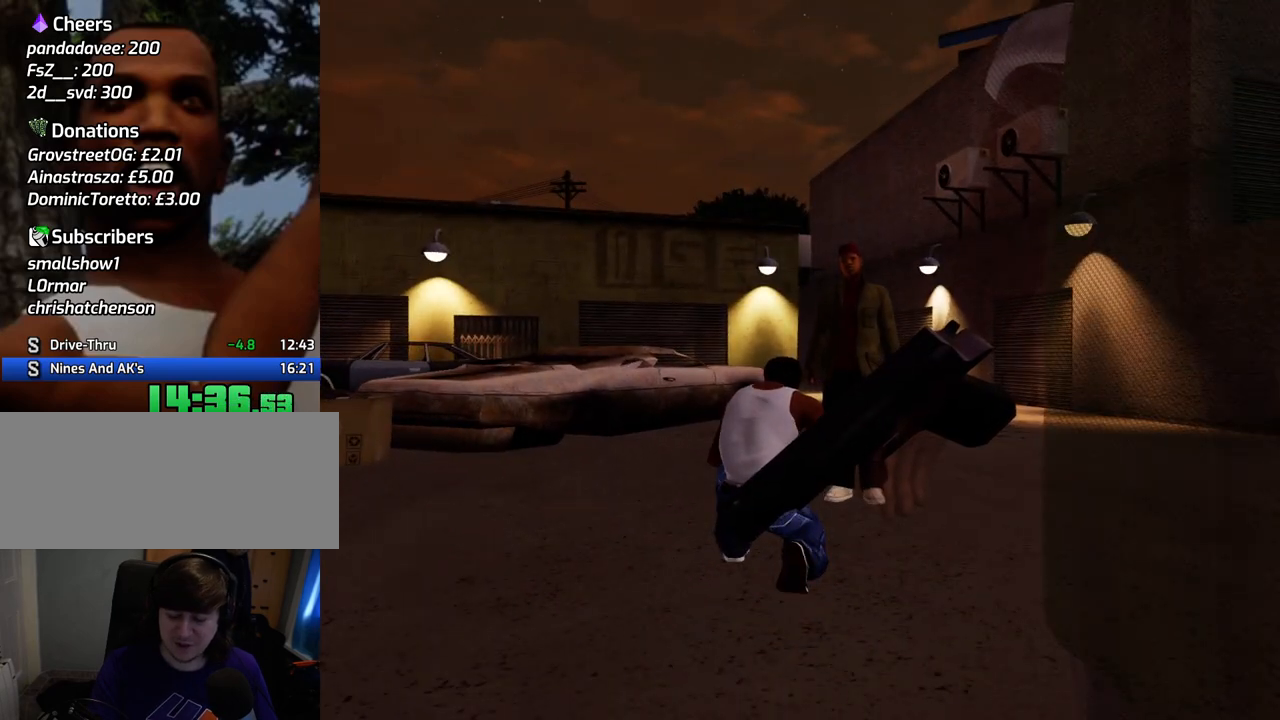
{"keys": [], "mouse": [], "events": []}
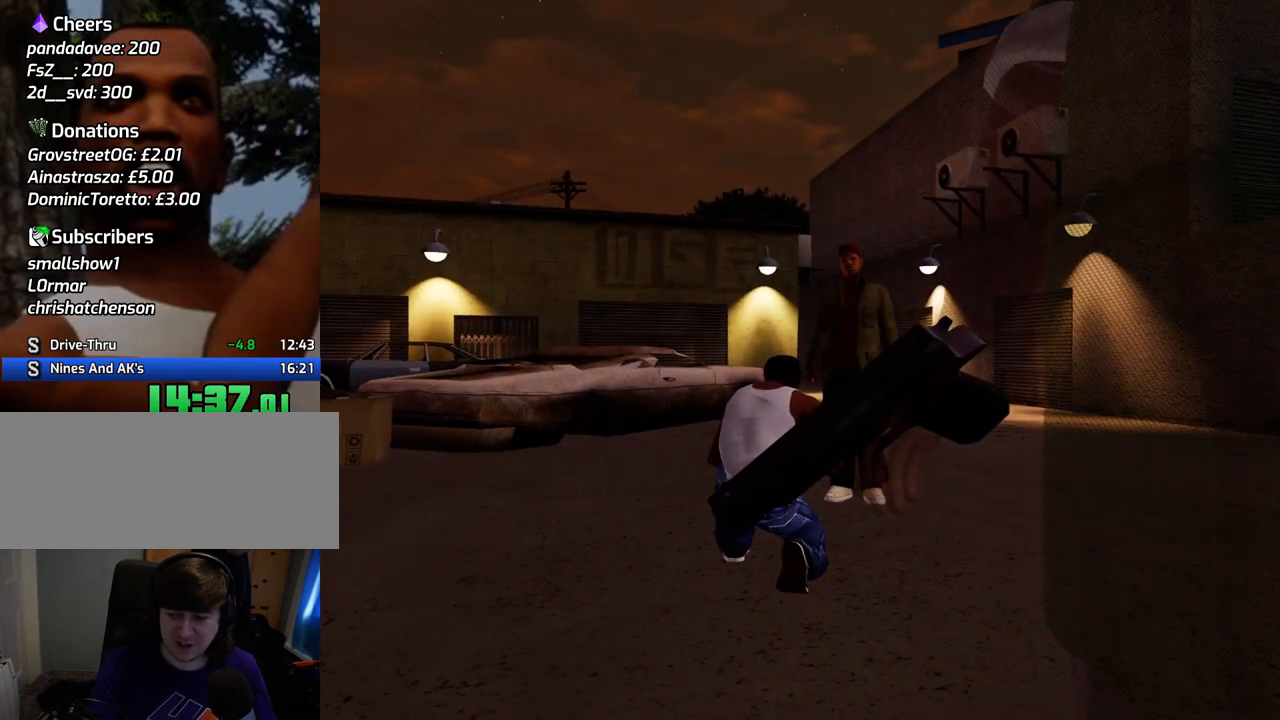
{"keys": [], "mouse": [], "events": []}
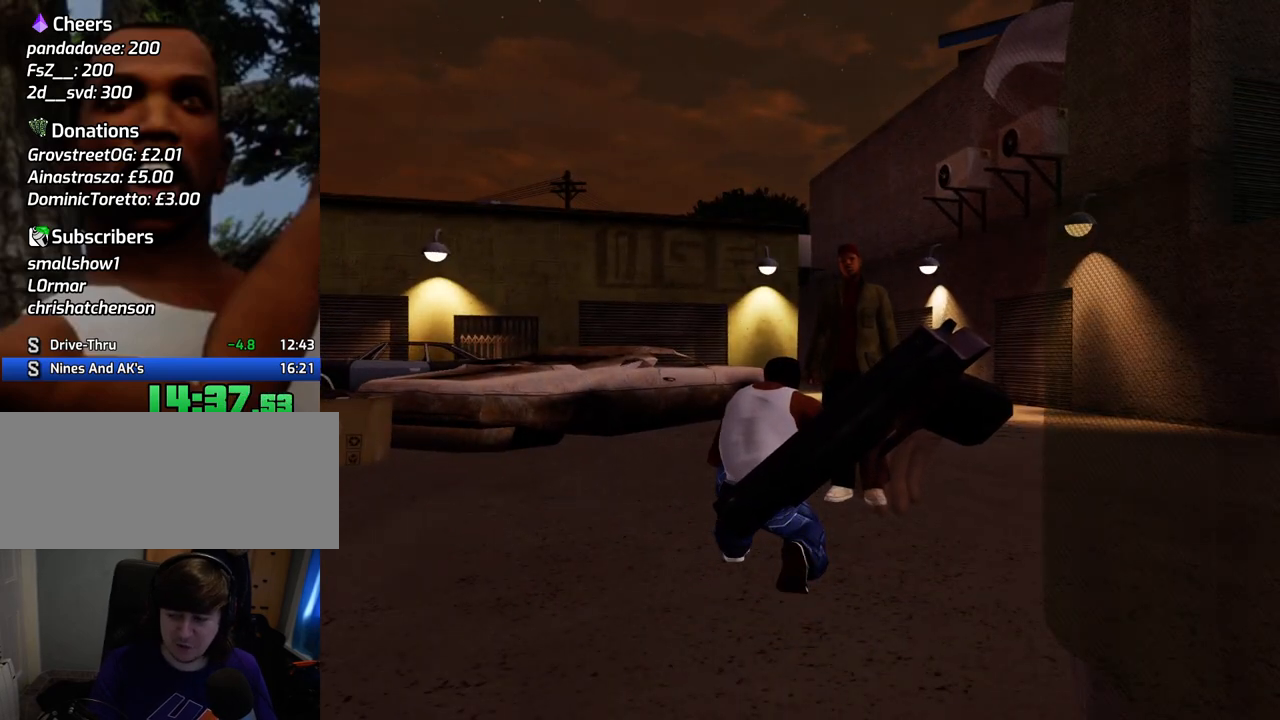
{"keys": [], "mouse": [], "events": []}
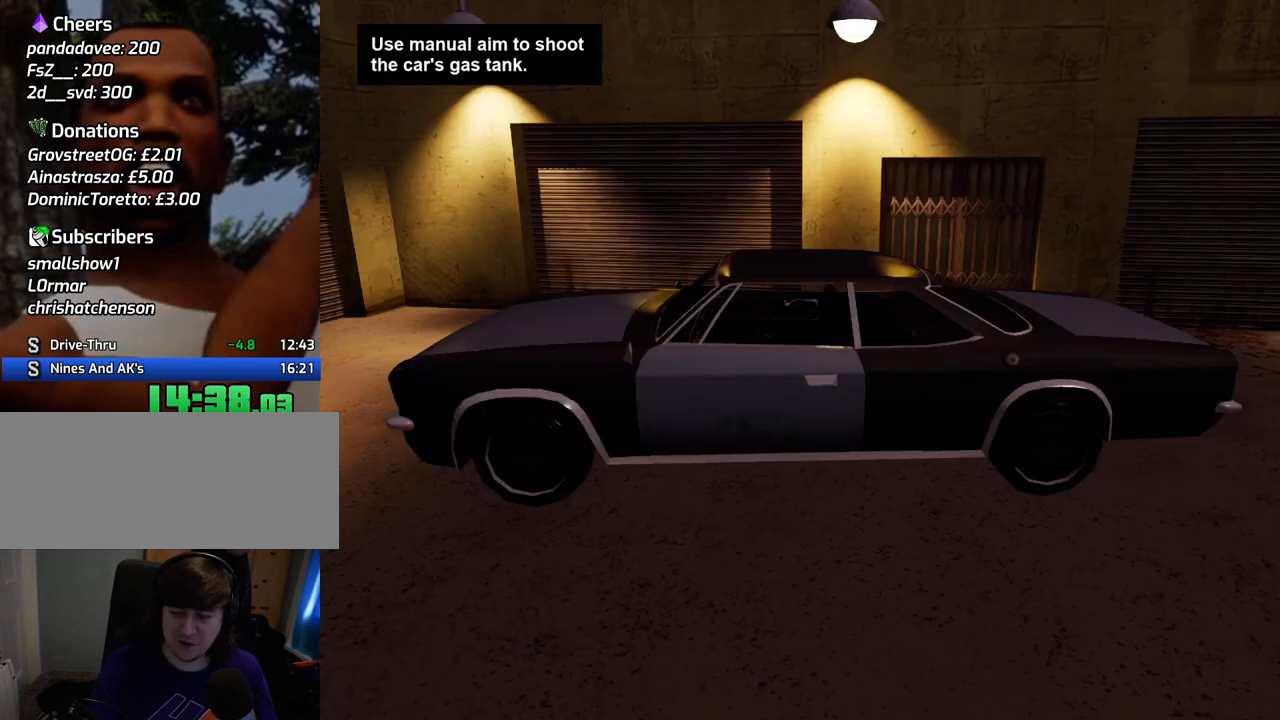
{"keys": [], "mouse": [], "events": []}
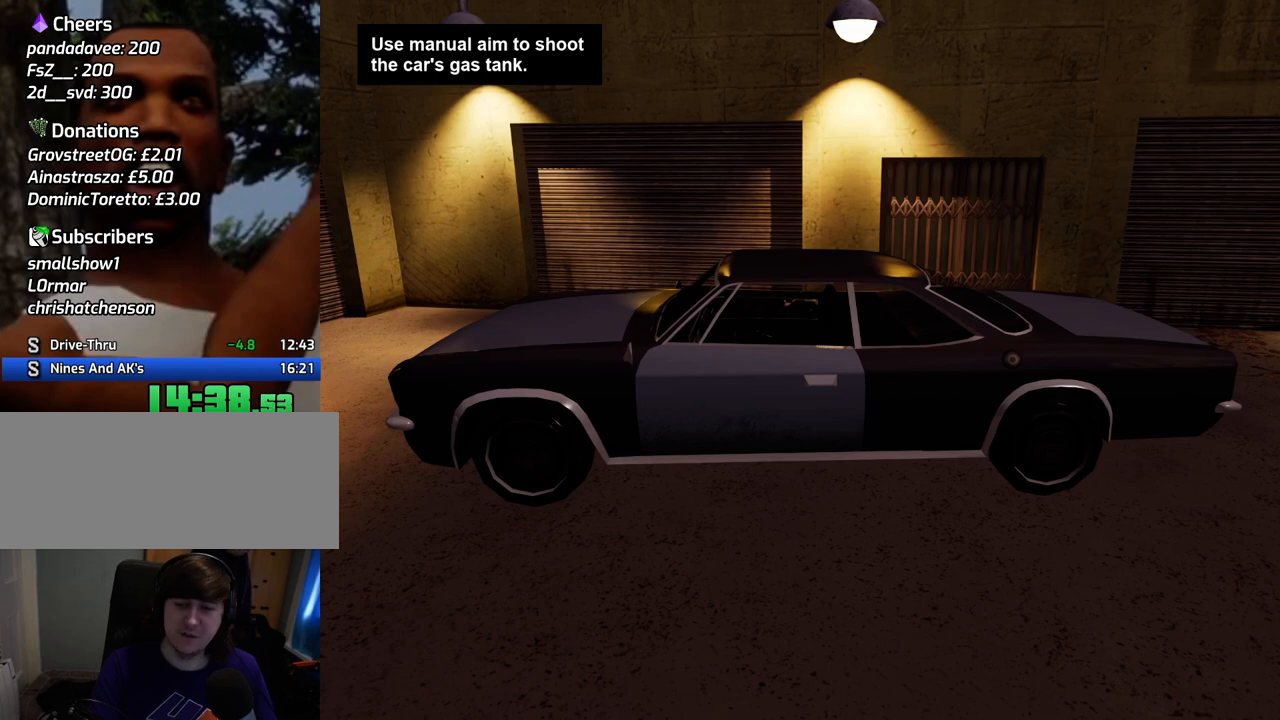
{"keys": [], "mouse": [], "events": []}
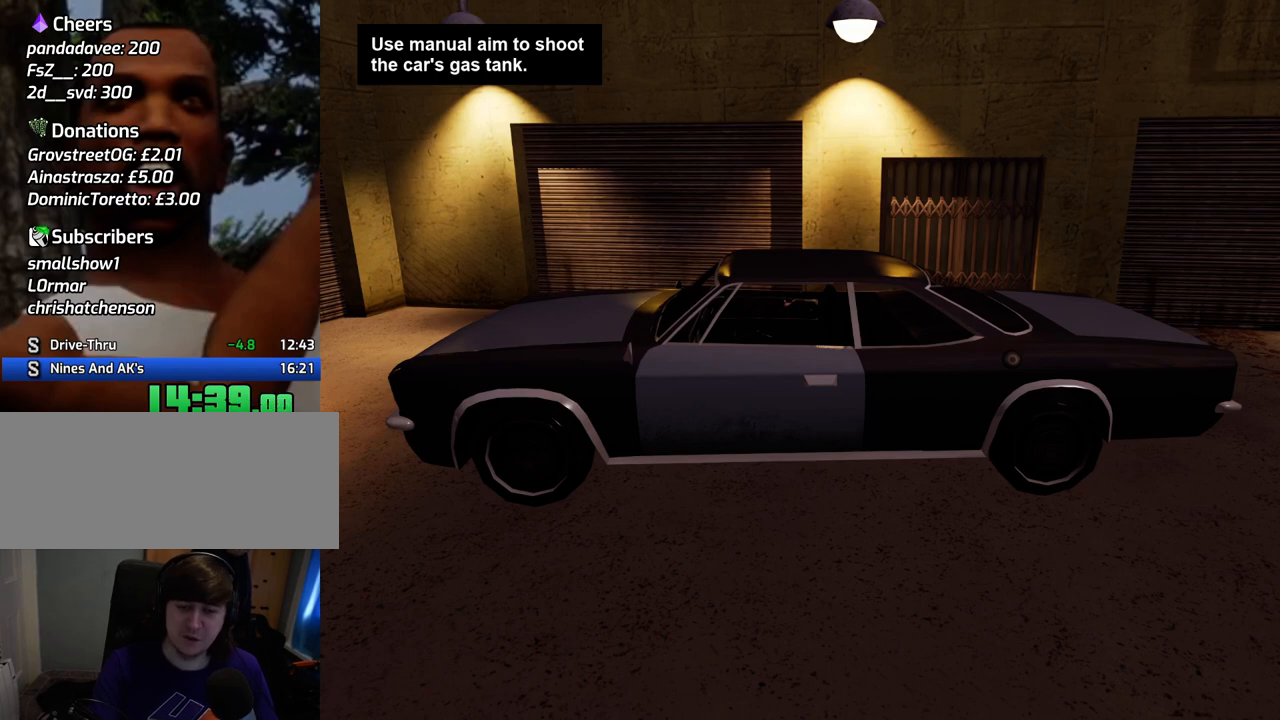
{"keys": [], "mouse": [], "events": []}
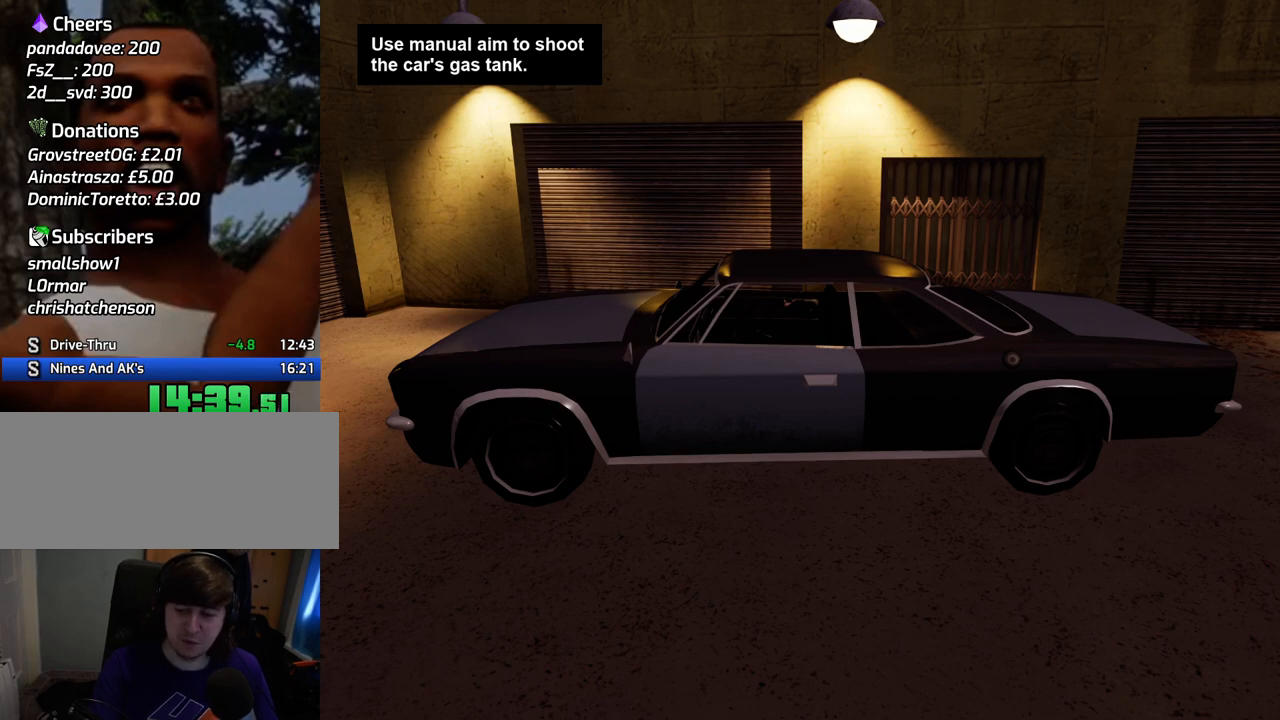
{"keys": [], "mouse": [], "events": []}
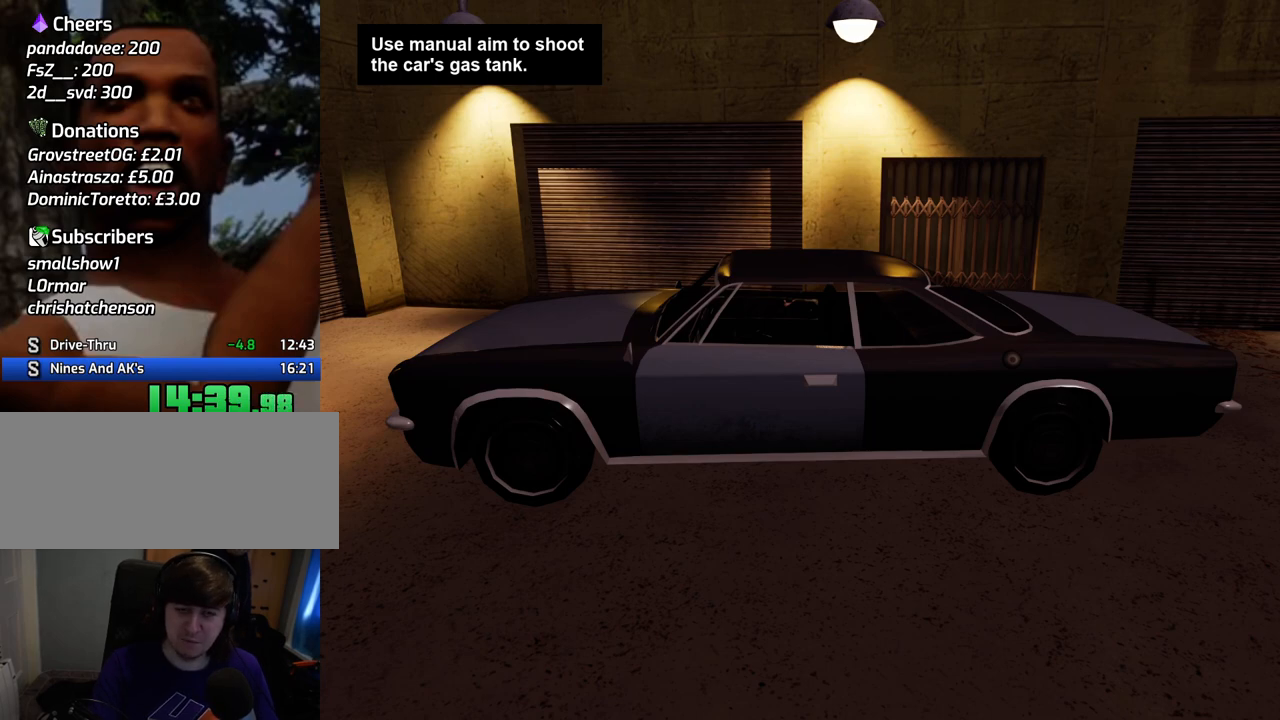
{"keys": [], "mouse": [], "events": []}
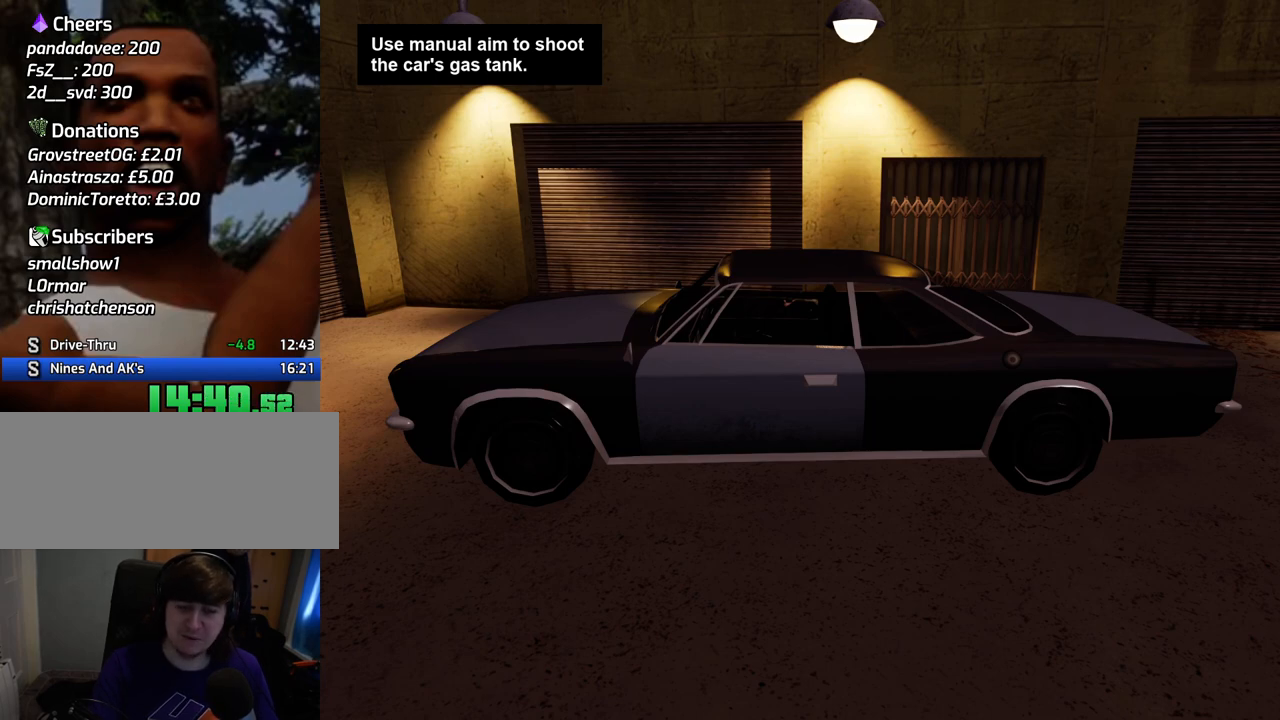
{"keys": [], "mouse": [], "events": []}